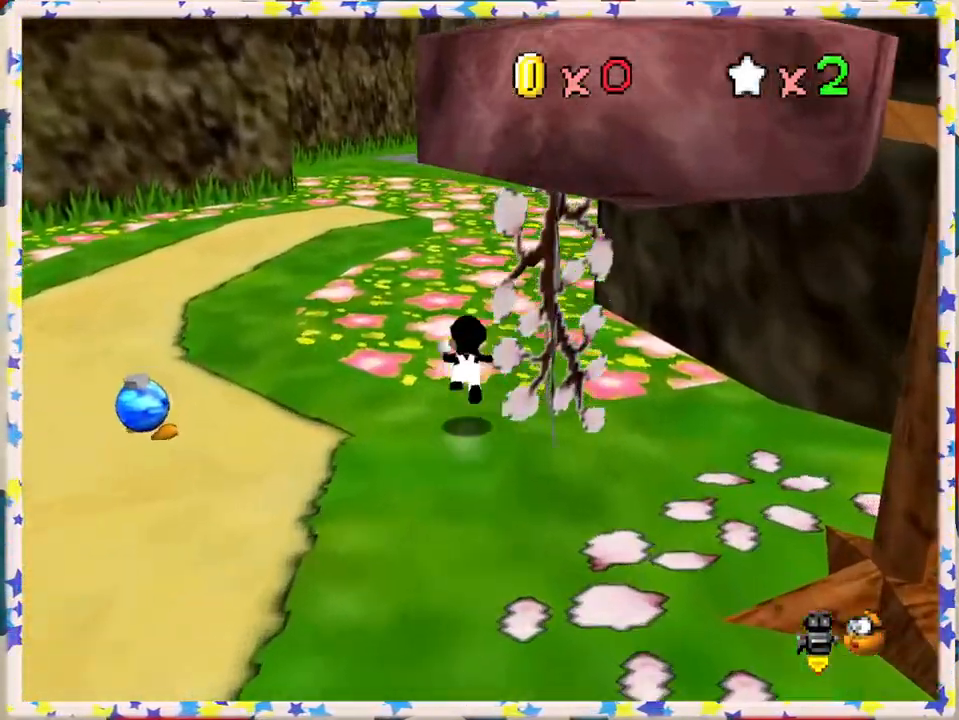
Gameplay with a controller (Nintendo layout); each line is a JSON object with the inputs held at the frame after it. "events" lists button and stick changes between this image and that frame as [ms after this image, input, new state], when the widget could be followed in between. Not read: L3 R3.
{"buttons": [], "left_stick": "up-left", "events": [[100, "A", "up"], [150, "Z", "up"], [167, "C_LEFT", "down"], [333, "C_LEFT", "up"], [500, "left_stick", "up-left"]]}
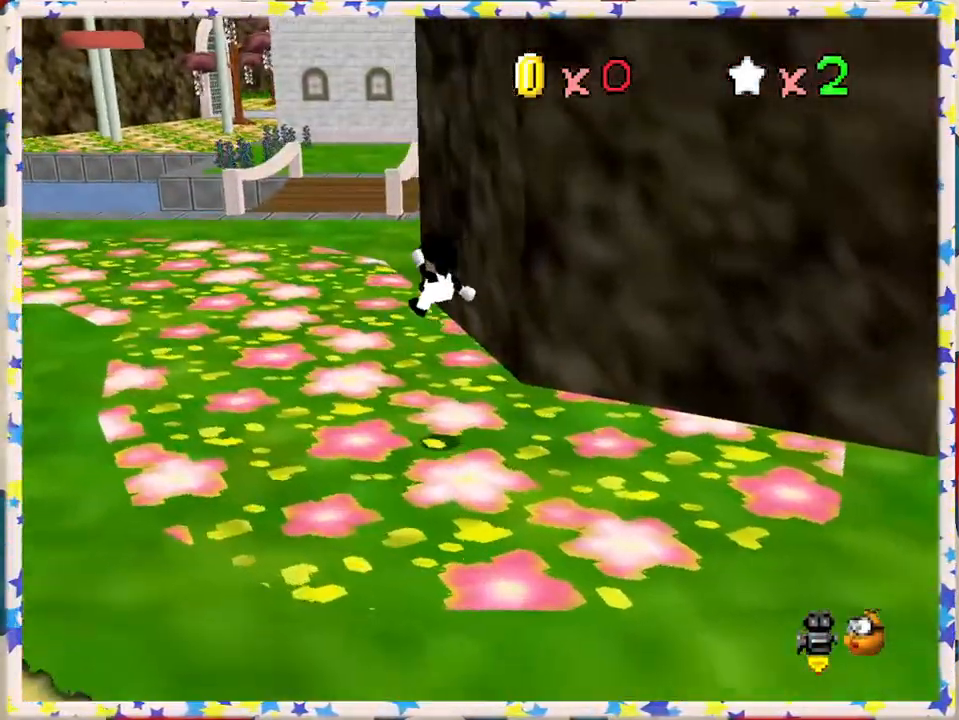
{"buttons": [], "left_stick": "up", "events": [[367, "left_stick", "up"]]}
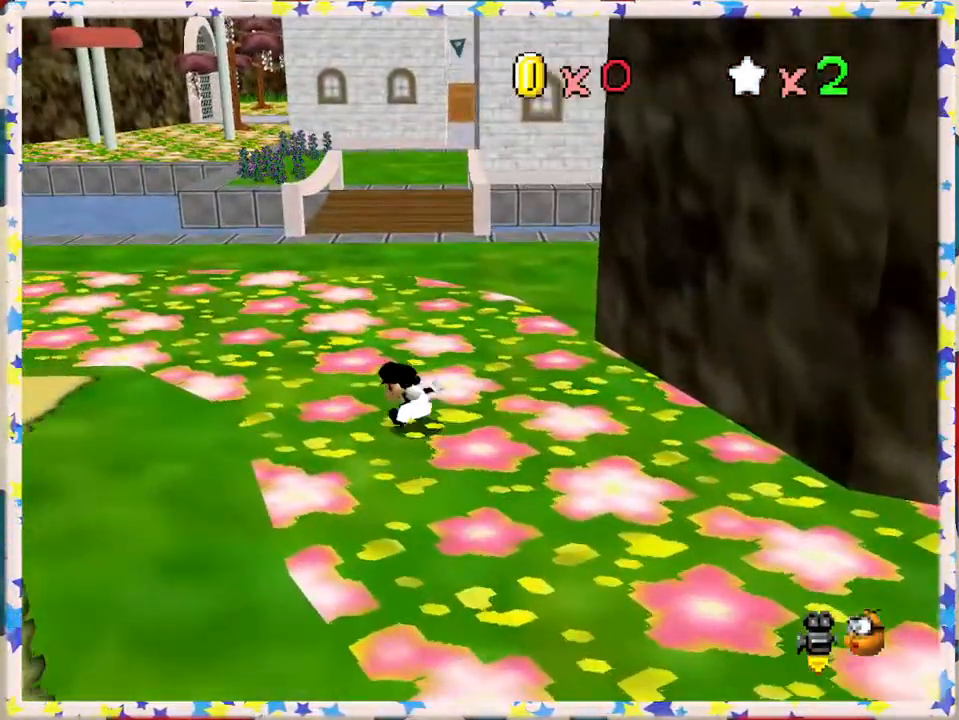
{"buttons": ["A", "Z"], "left_stick": "up", "events": [[317, "Z", "down"], [367, "A", "down"]]}
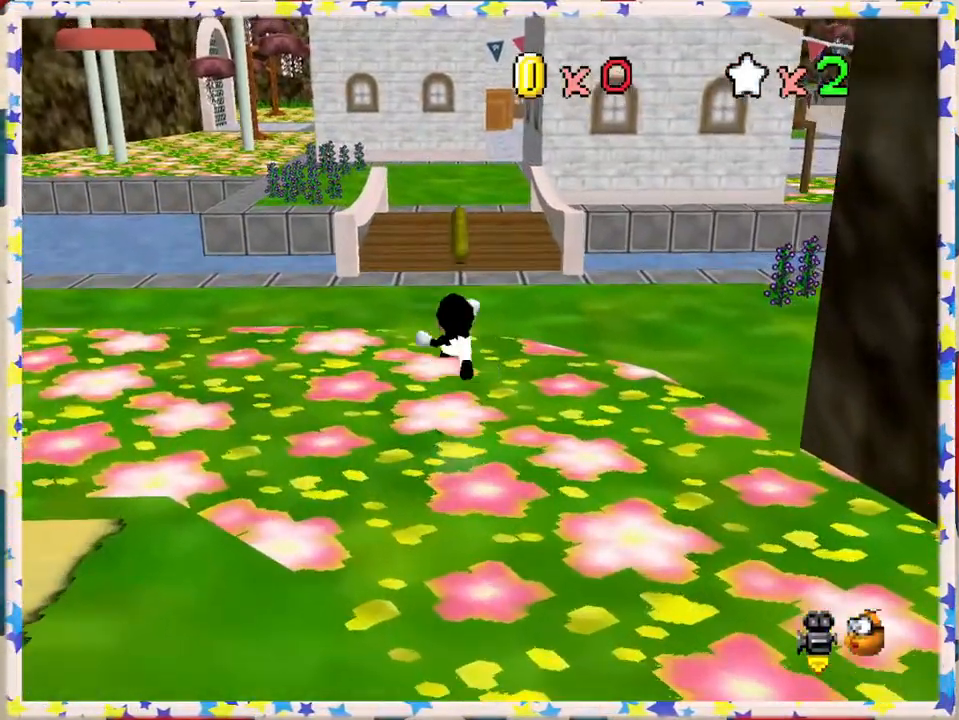
{"buttons": ["Z"], "left_stick": "up-right", "events": [[17, "A", "up"], [117, "left_stick", "up-left"], [333, "left_stick", "up"], [467, "left_stick", "up-right"]]}
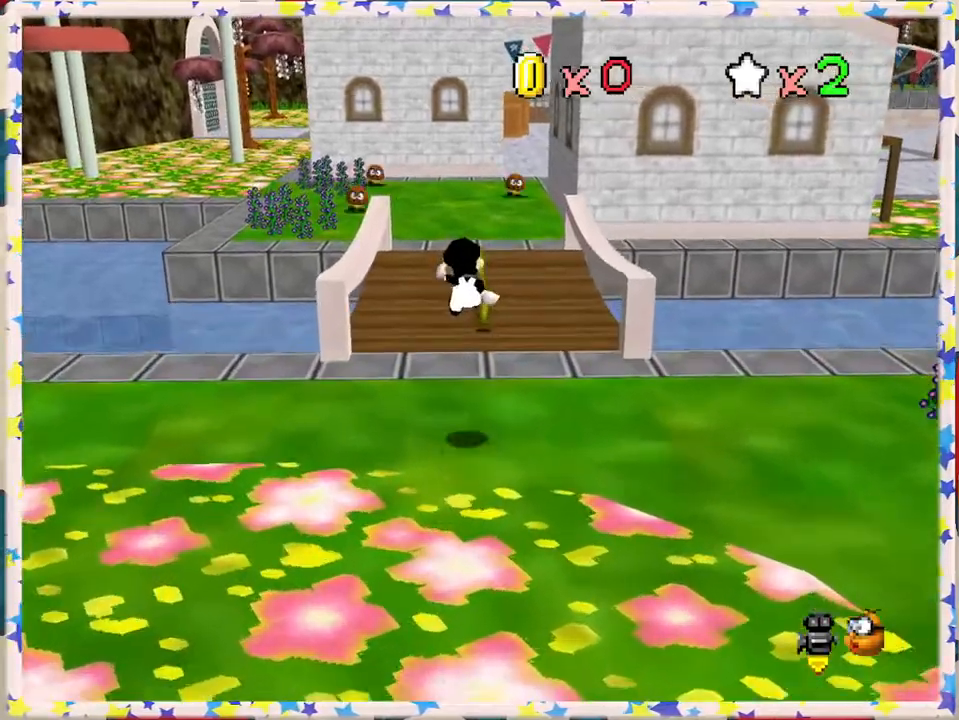
{"buttons": [], "left_stick": "up", "events": [[17, "Z", "up"], [133, "left_stick", "up"]]}
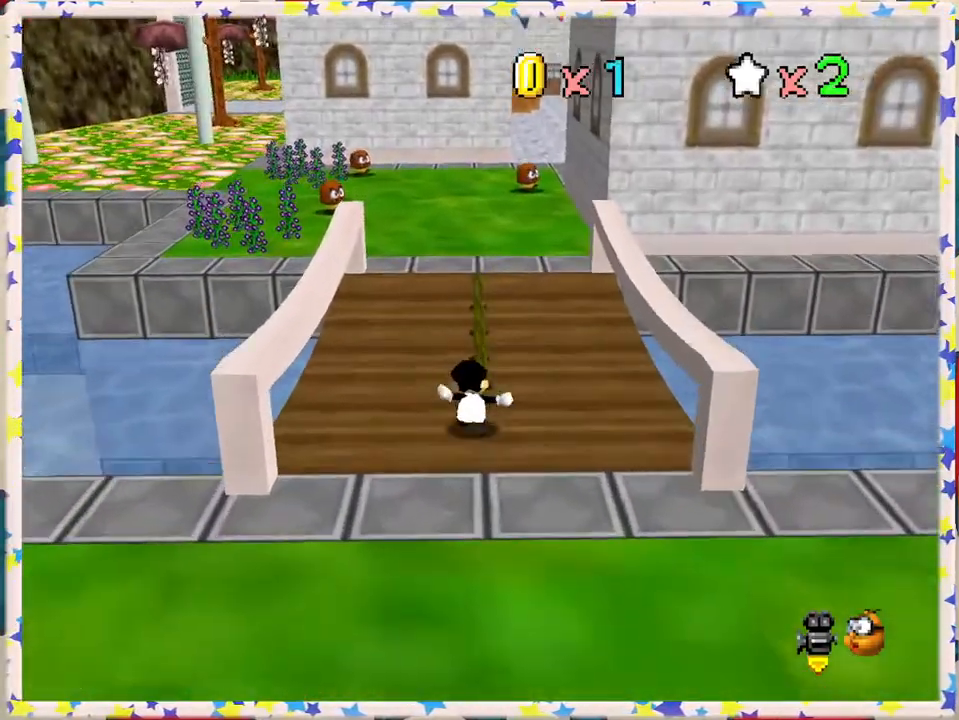
{"buttons": [], "left_stick": "up", "events": [[333, "C_LEFT", "down"], [467, "C_LEFT", "up"]]}
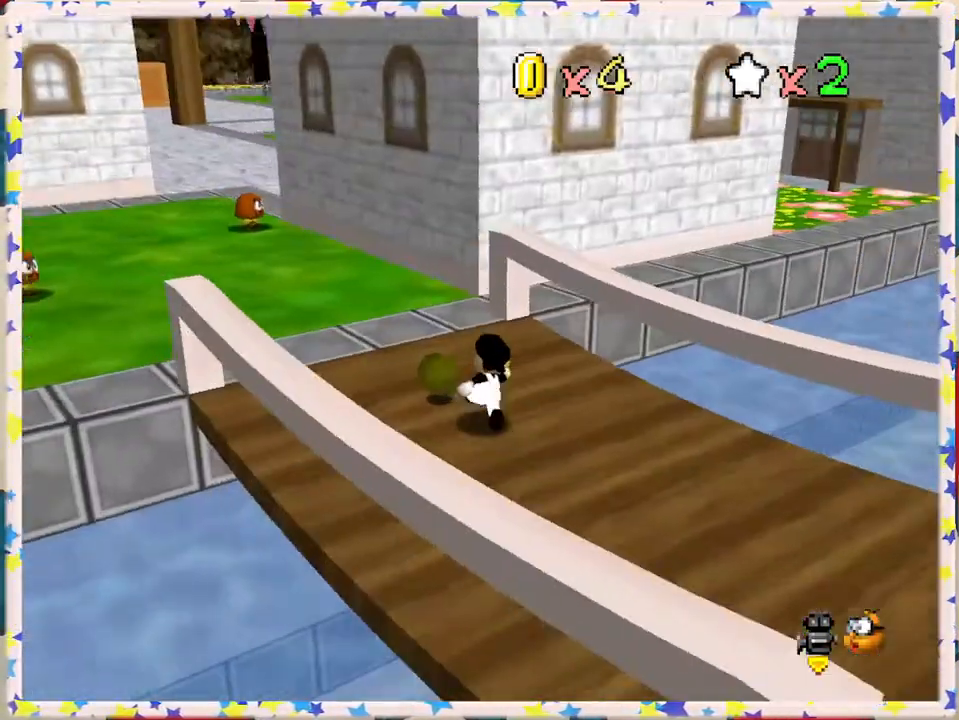
{"buttons": [], "left_stick": "up-left", "events": [[67, "left_stick", "up-left"], [250, "B", "down"], [350, "B", "up"]]}
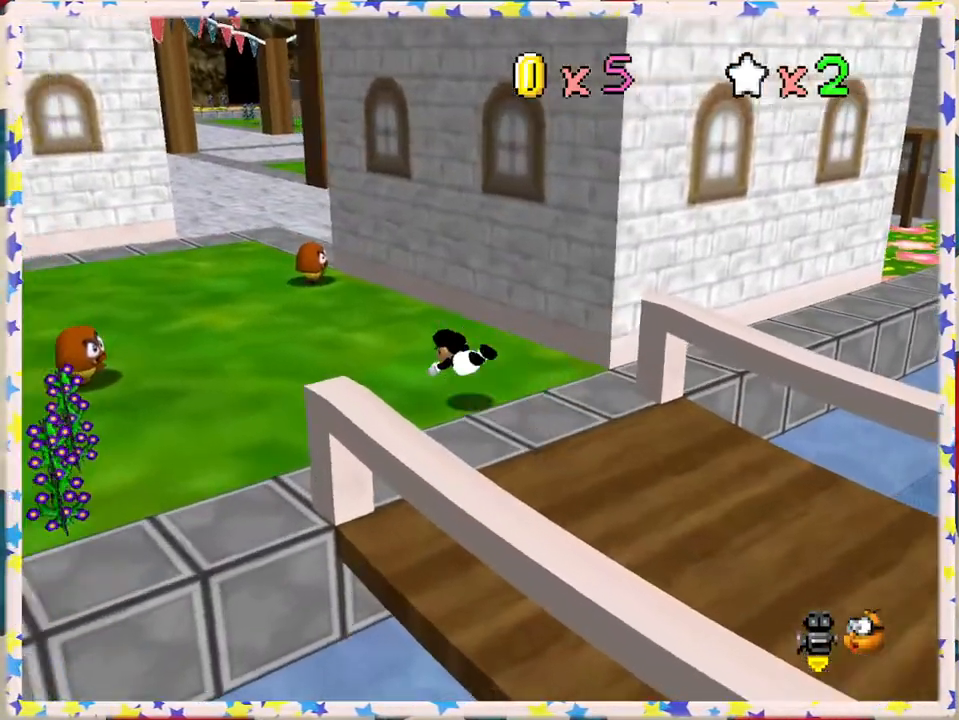
{"buttons": [], "left_stick": "up-left", "events": [[133, "left_stick", "up"], [217, "A", "down"], [333, "A", "up"], [333, "left_stick", "up-left"]]}
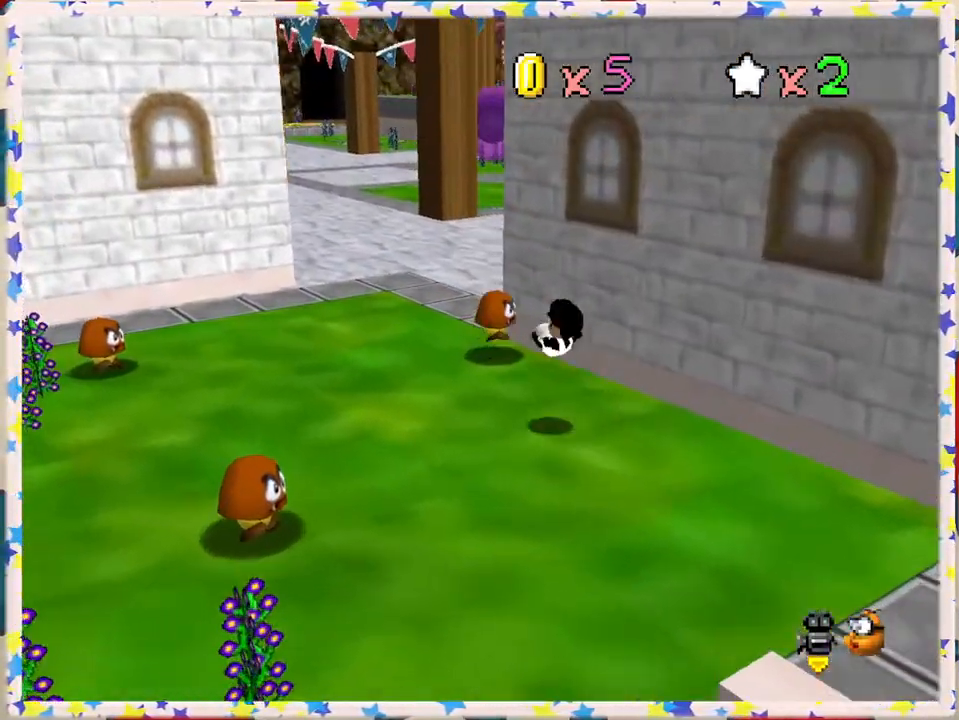
{"buttons": ["C_LEFT"], "left_stick": "up", "events": [[217, "left_stick", "up"], [267, "A", "down"], [367, "A", "up"], [500, "C_LEFT", "down"]]}
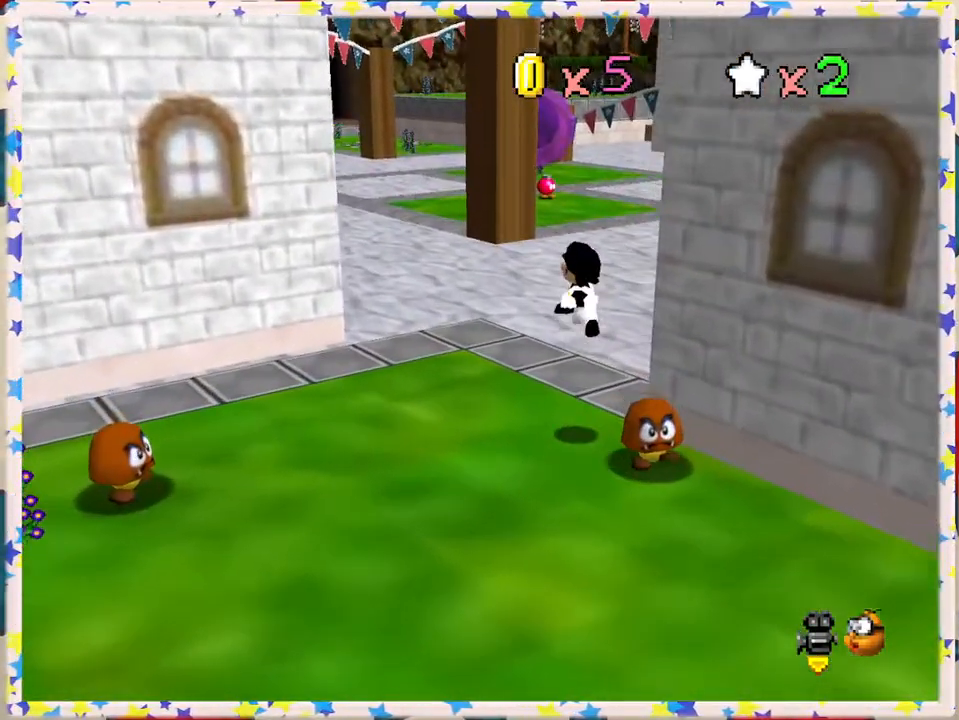
{"buttons": ["A"], "left_stick": "up", "events": [[133, "C_LEFT", "up"], [433, "A", "down"]]}
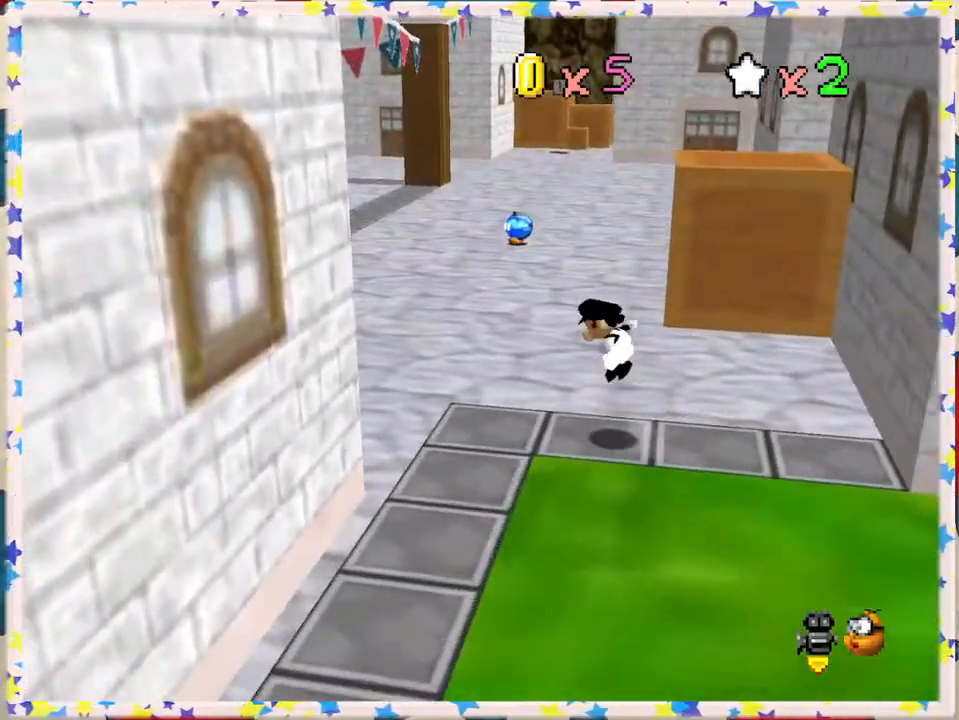
{"buttons": [], "left_stick": "up", "events": [[17, "B", "down"], [50, "A", "up"], [200, "B", "up"]]}
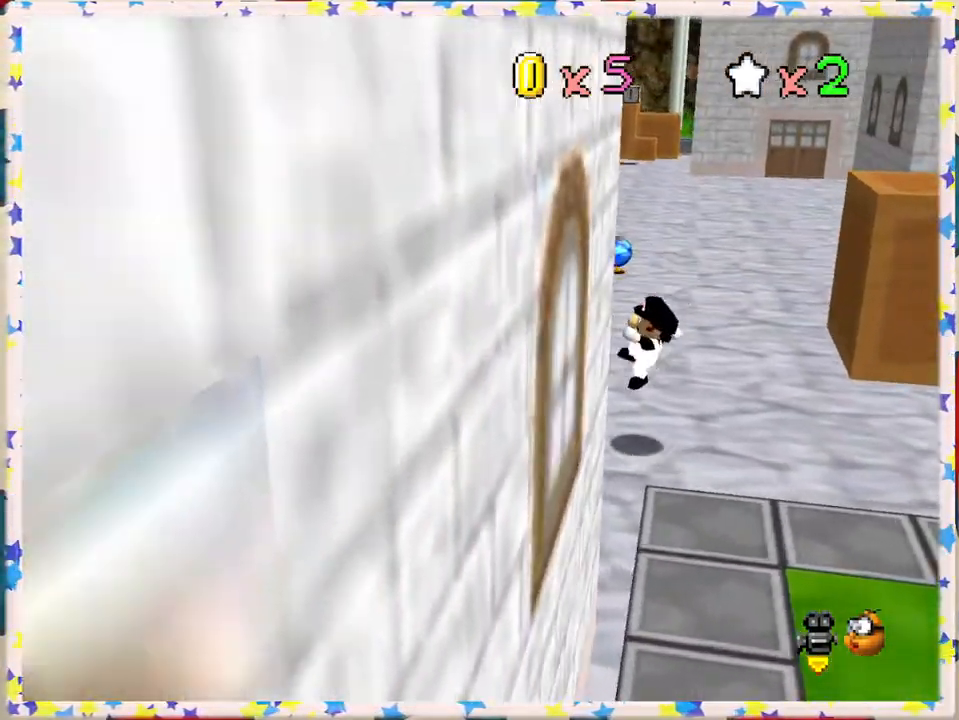
{"buttons": [], "left_stick": "up", "events": [[133, "A", "down"], [283, "A", "up"], [350, "C_DOWN", "down"], [467, "C_DOWN", "up"]]}
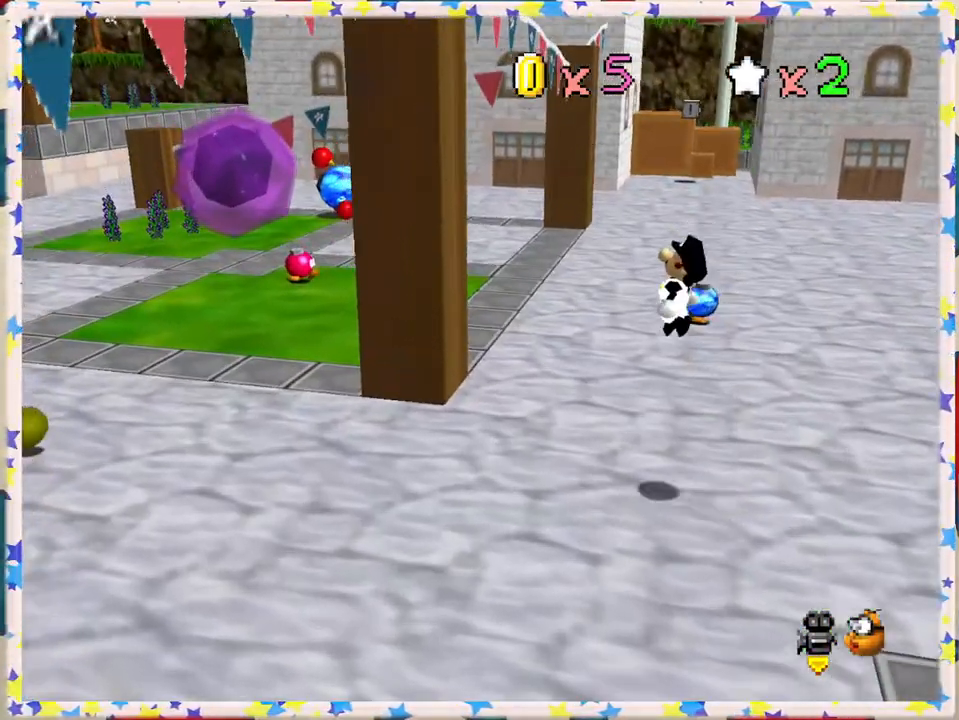
{"buttons": [], "left_stick": "up-left", "events": [[100, "C_RIGHT", "down"], [183, "C_RIGHT", "up"], [317, "left_stick", "up-left"]]}
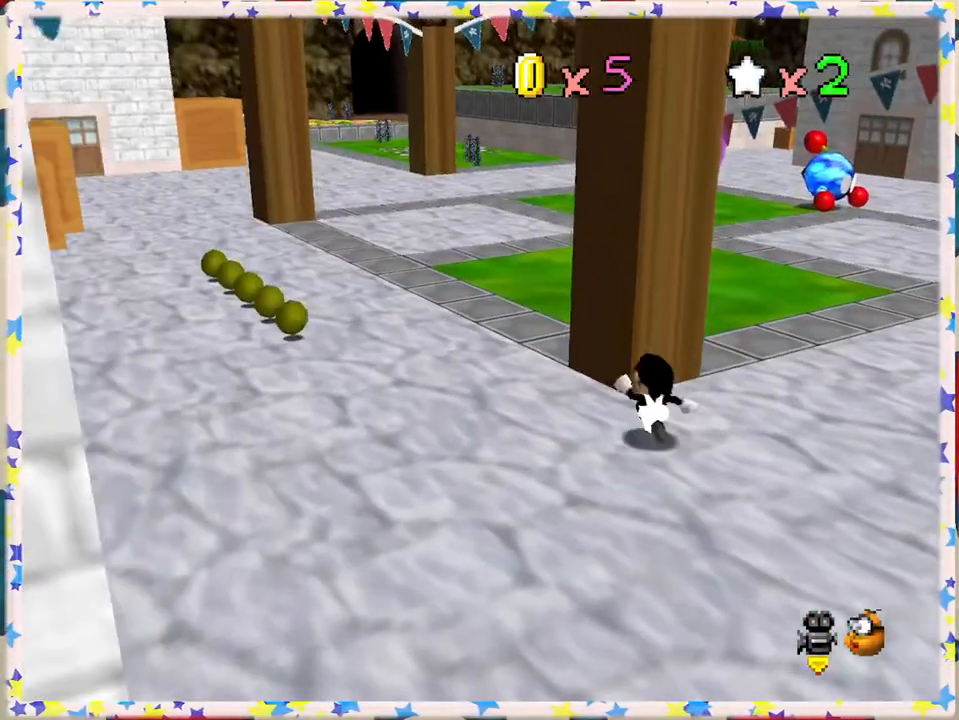
{"buttons": [], "left_stick": "up-left", "events": [[317, "C_RIGHT", "down"], [433, "C_RIGHT", "up"]]}
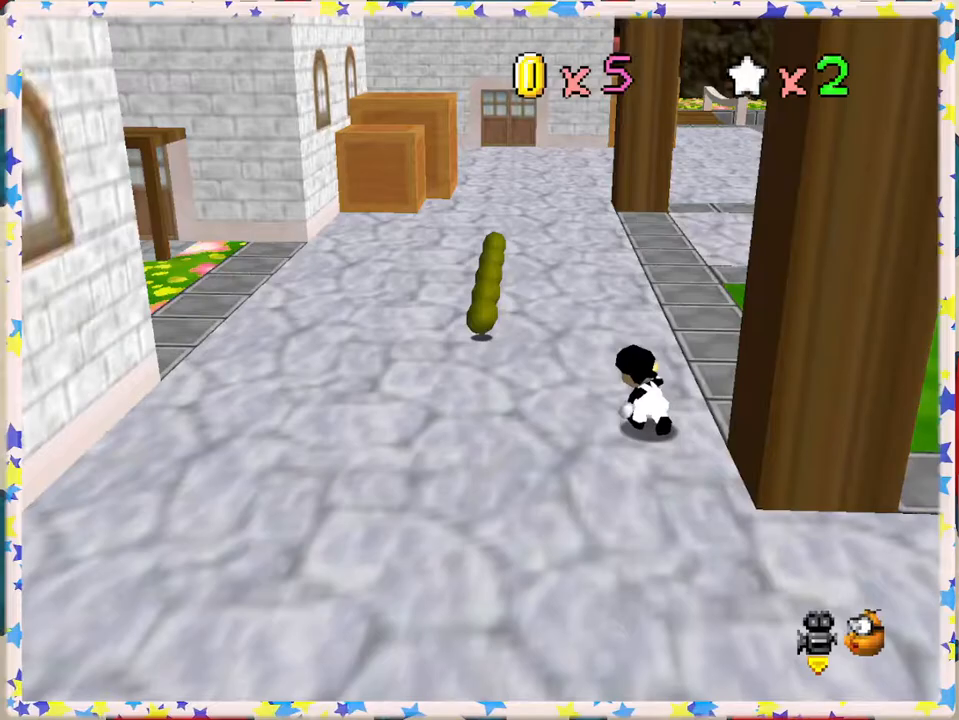
{"buttons": [], "left_stick": "up", "events": [[383, "left_stick", "up"]]}
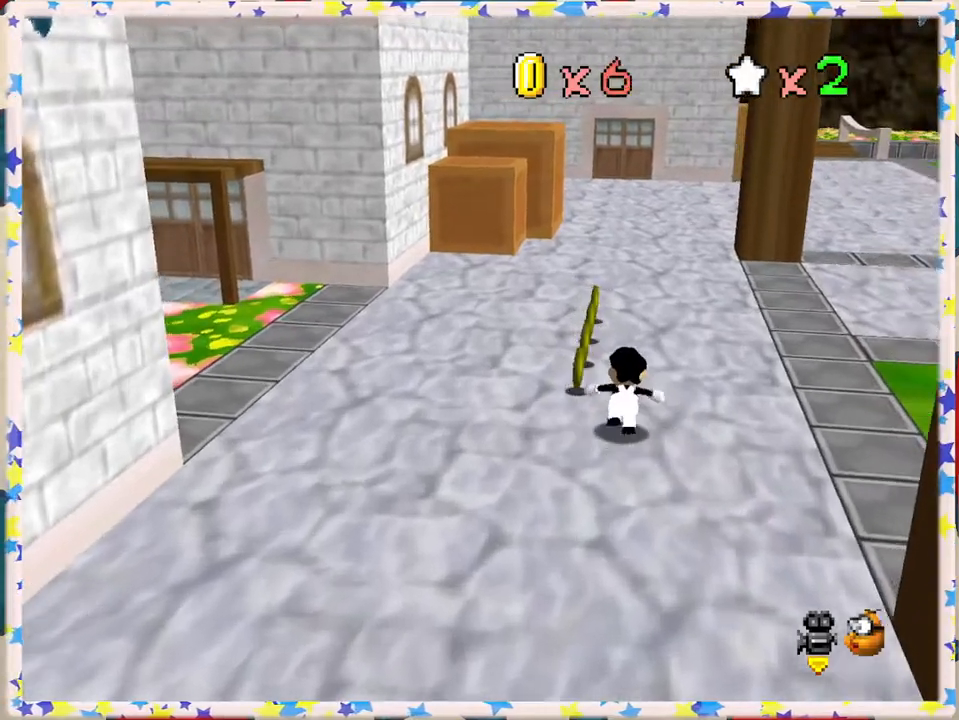
{"buttons": [], "left_stick": "up", "events": []}
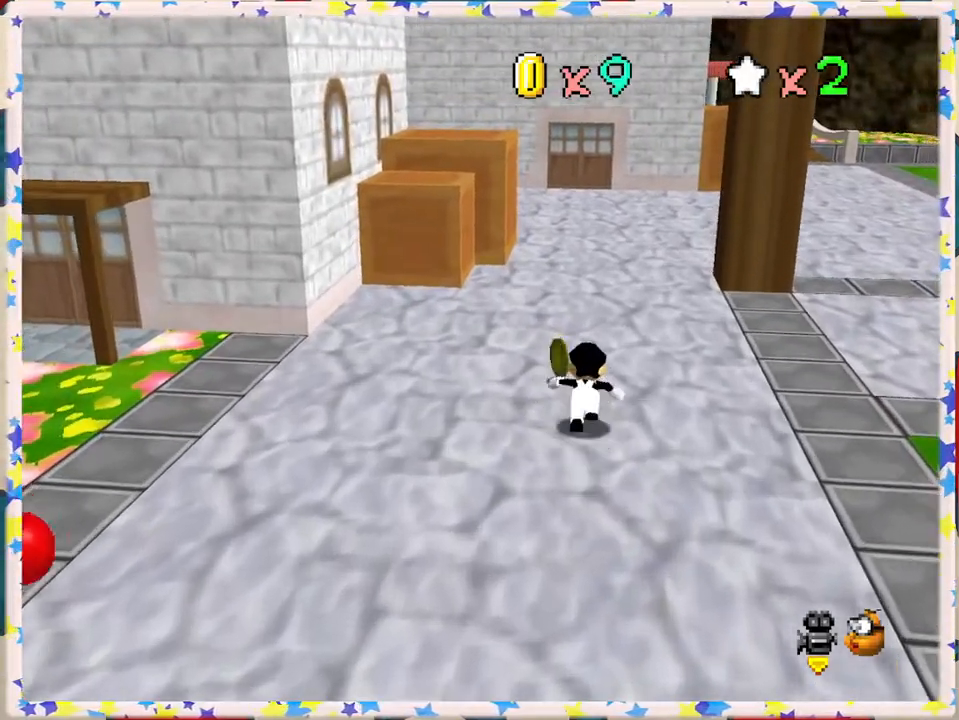
{"buttons": [], "left_stick": "up", "events": [[183, "C_RIGHT", "down"], [317, "C_RIGHT", "up"]]}
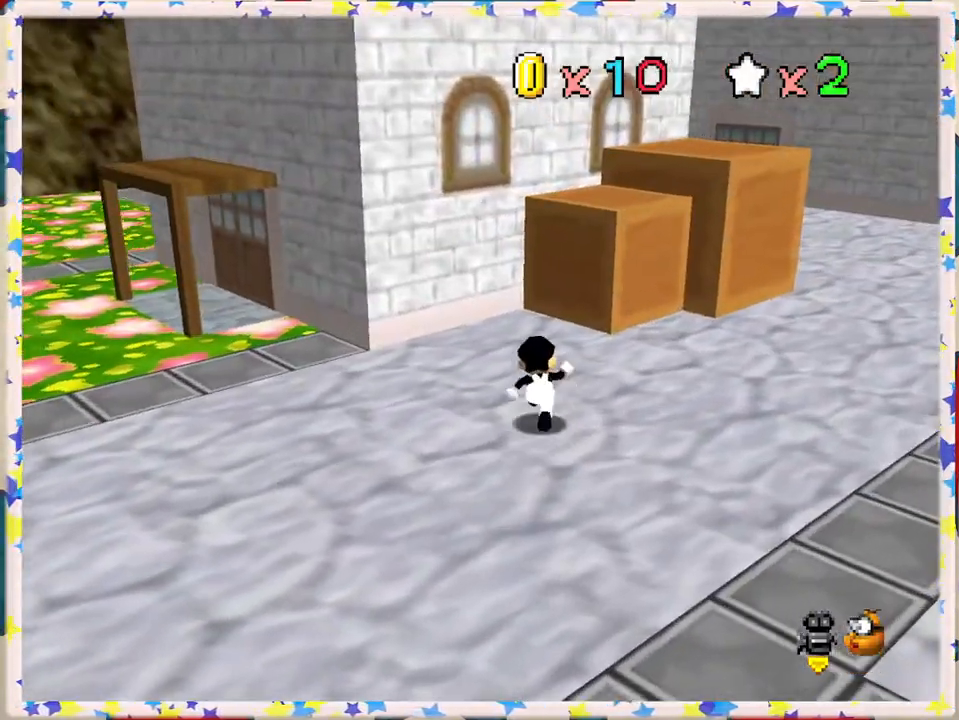
{"buttons": ["A"], "left_stick": "up-right", "events": [[300, "A", "down"], [383, "left_stick", "up-right"]]}
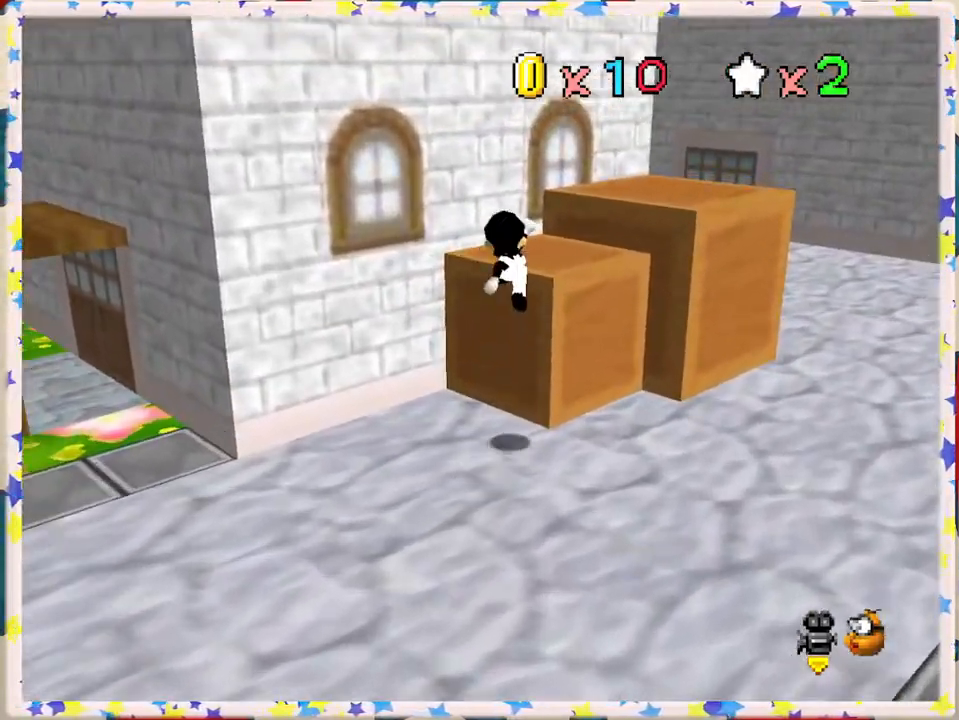
{"buttons": ["A"], "left_stick": "down", "events": [[50, "A", "up"], [333, "A", "down"], [350, "left_stick", "down"]]}
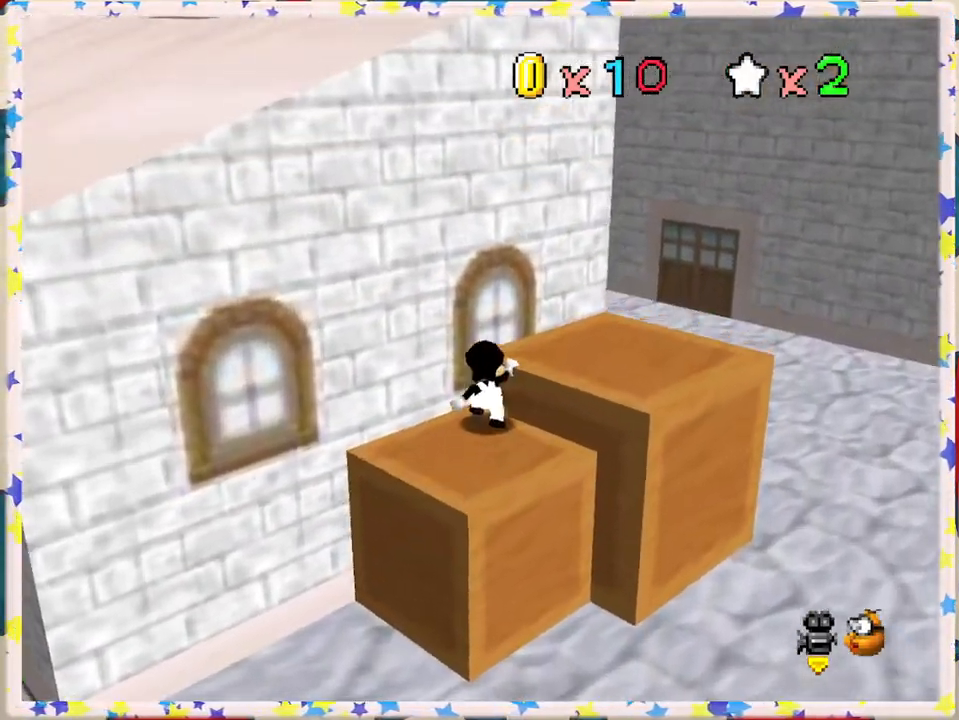
{"buttons": [], "left_stick": "down", "events": [[200, "A", "up"], [200, "left_stick", "right"], [500, "left_stick", "down"]]}
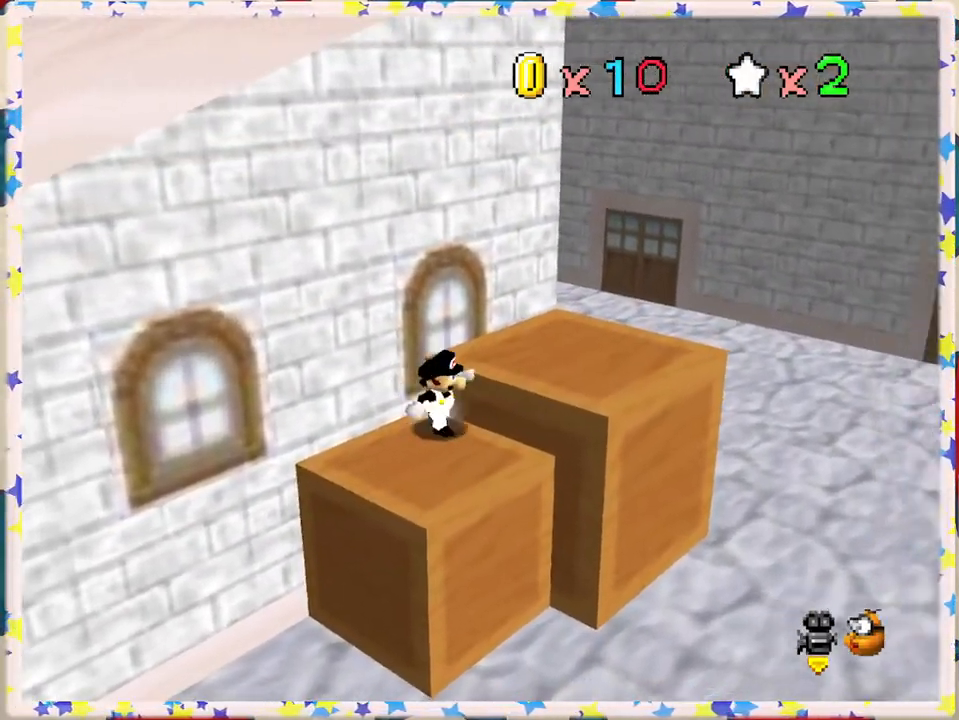
{"buttons": [], "left_stick": "down", "events": [[117, "left_stick", "down-left"], [217, "left_stick", "left"], [383, "left_stick", "down"]]}
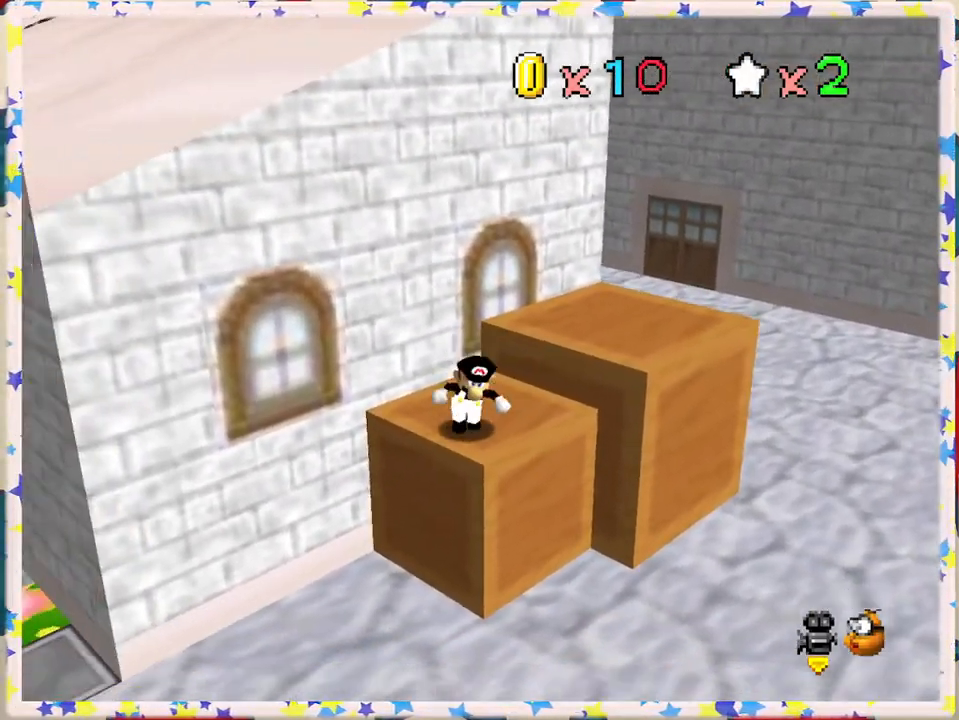
{"buttons": ["A"], "left_stick": "up-left", "events": [[17, "left_stick", "down-right"], [133, "left_stick", "up-left"], [167, "A", "down"]]}
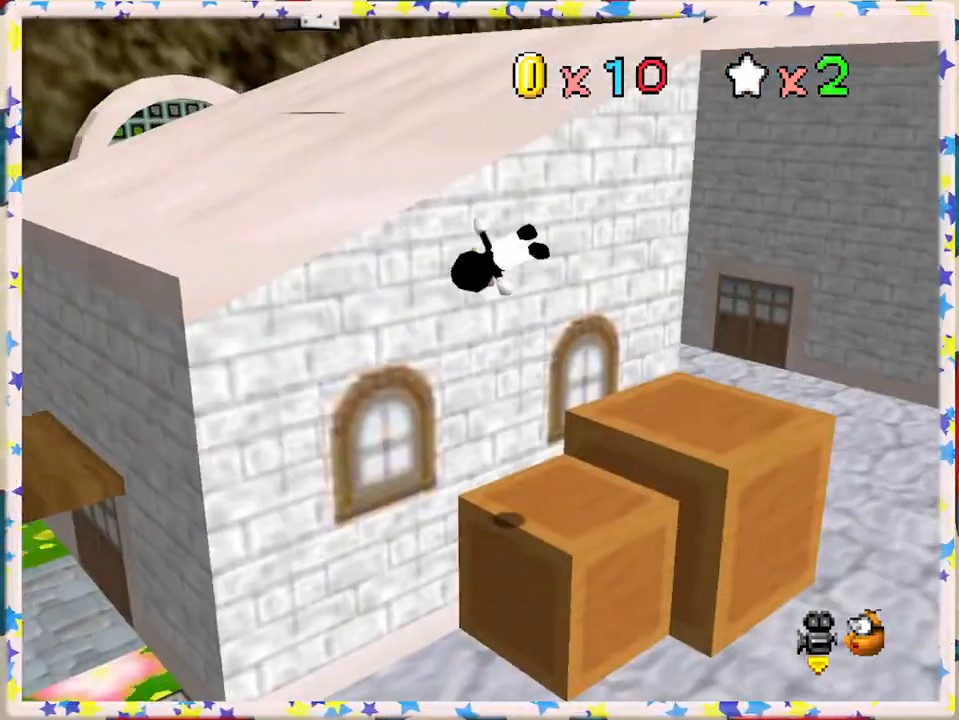
{"buttons": ["A"], "left_stick": "up-left", "events": [[233, "A", "up"], [333, "A", "down"]]}